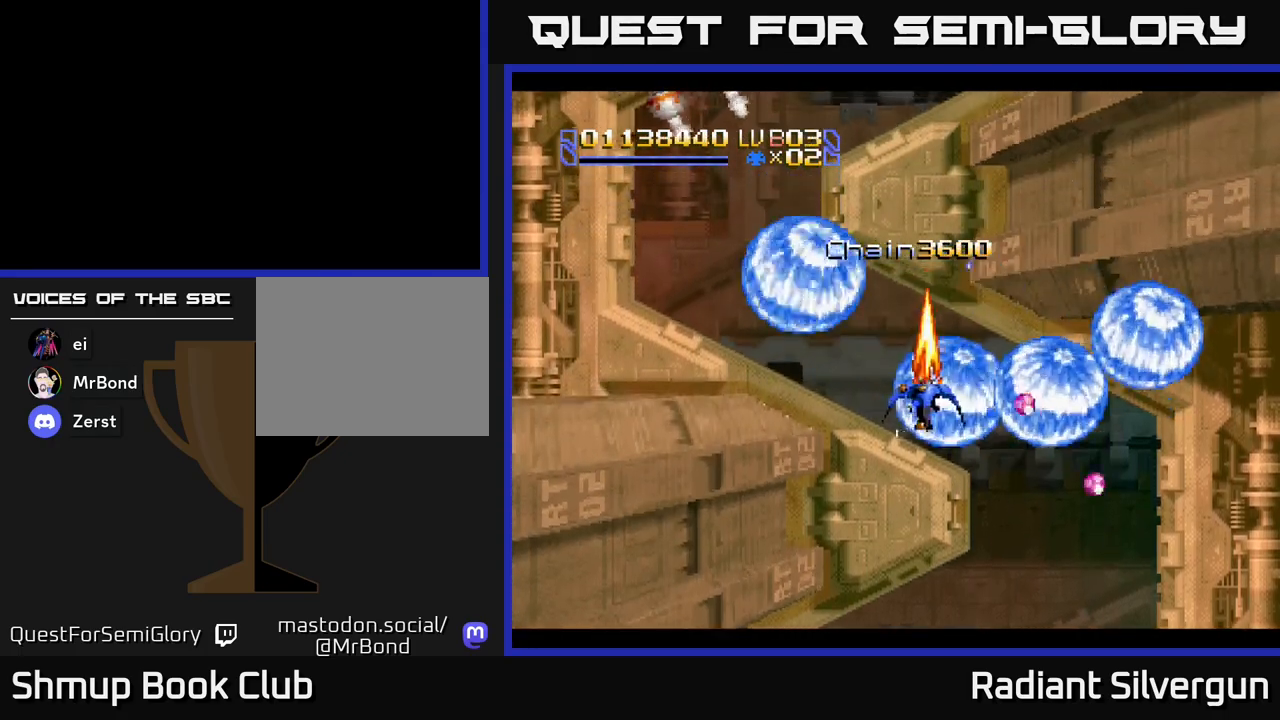
Gameplay with a controller (Xbox layout); each line is a JSON object with the inputs held at the frame after it. "events" lists button and stick changes between this image and that frame as [ms after this image, input, new state], when the widget could be followed in between. Not read: right_stick.
{"buttons": ["A", "DPAD_UP", "DPAD_LEFT"], "left_stick": "center", "events": [[350, "DPAD_UP", "down"]]}
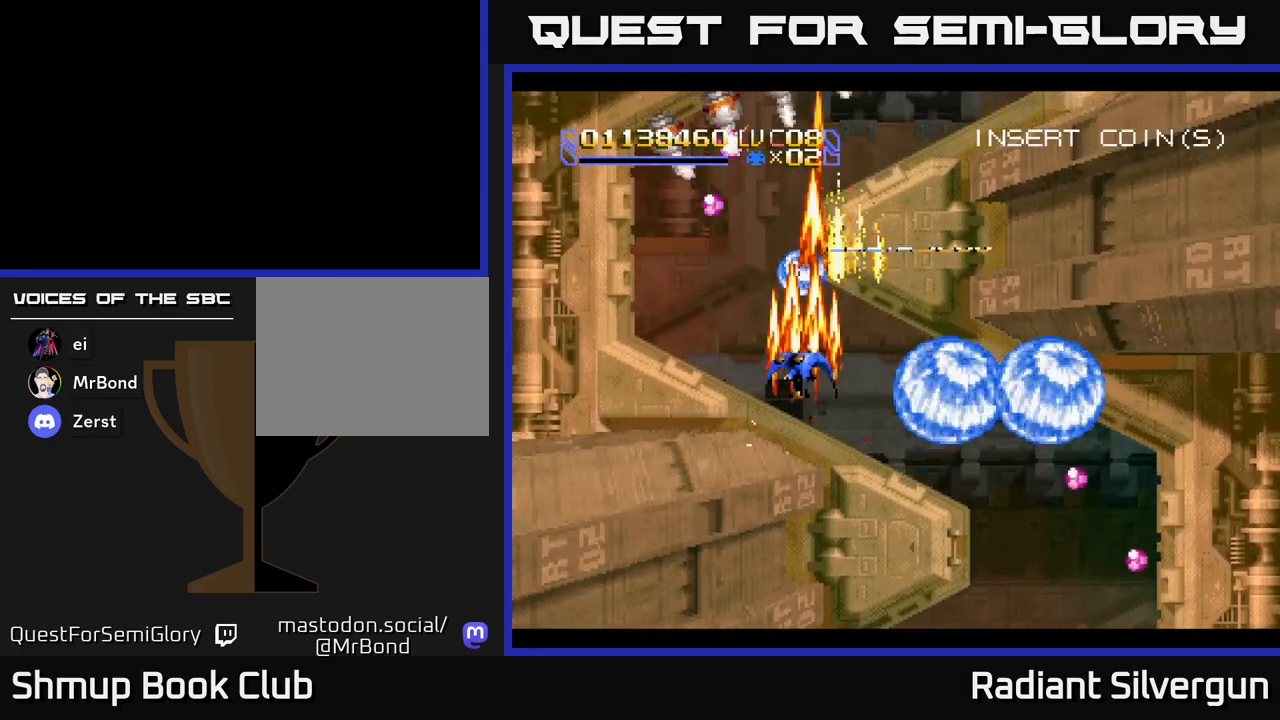
{"buttons": ["R2", "DPAD_UP", "DPAD_LEFT"], "left_stick": "center", "events": [[50, "DPAD_UP", "up"], [133, "A", "up"], [133, "B", "down"], [133, "DPAD_UP", "down"], [200, "R2", "down"], [267, "B", "up"], [267, "DPAD_LEFT", "up"], [283, "DPAD_UP", "up"], [500, "DPAD_LEFT", "down"], [500, "DPAD_UP", "down"]]}
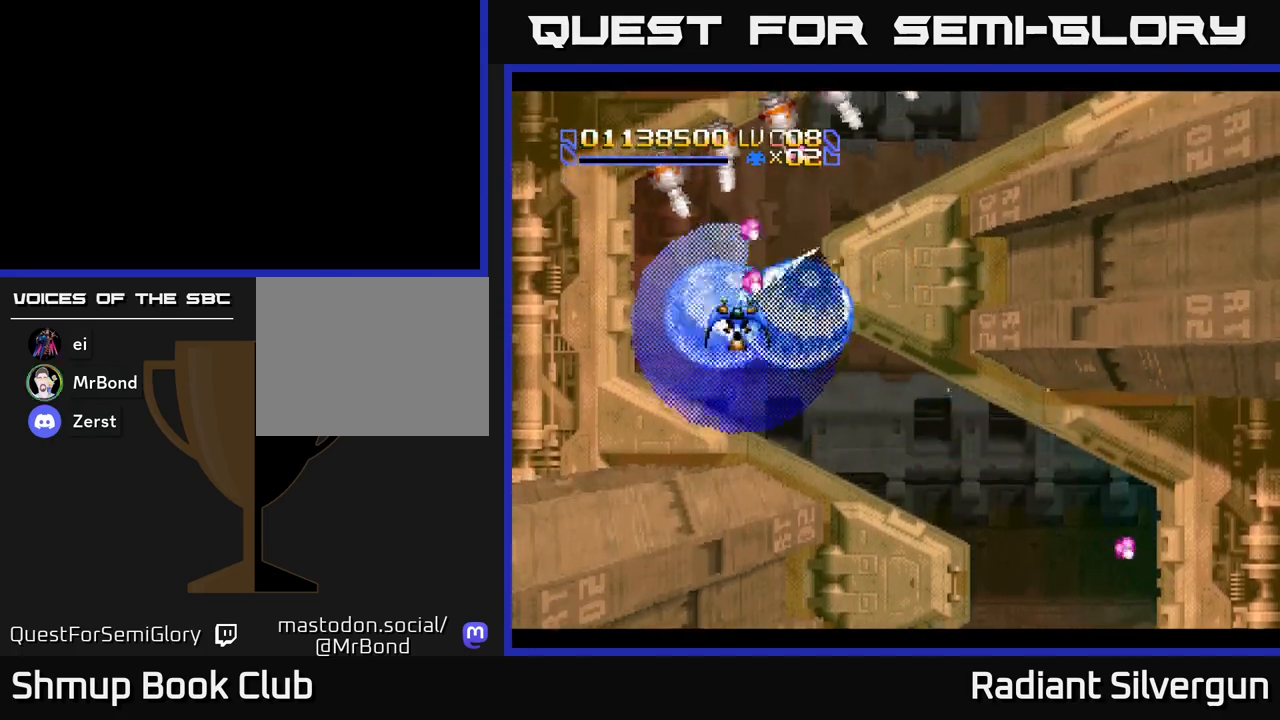
{"buttons": ["A", "DPAD_RIGHT"], "left_stick": "center", "events": [[50, "R2", "up"], [67, "DPAD_UP", "up"], [83, "B", "down"], [117, "R2", "down"], [150, "DPAD_LEFT", "up"], [183, "B", "up"], [200, "DPAD_RIGHT", "down"], [233, "DPAD_RIGHT", "up"], [450, "DPAD_RIGHT", "down"], [467, "A", "down"], [483, "R2", "up"]]}
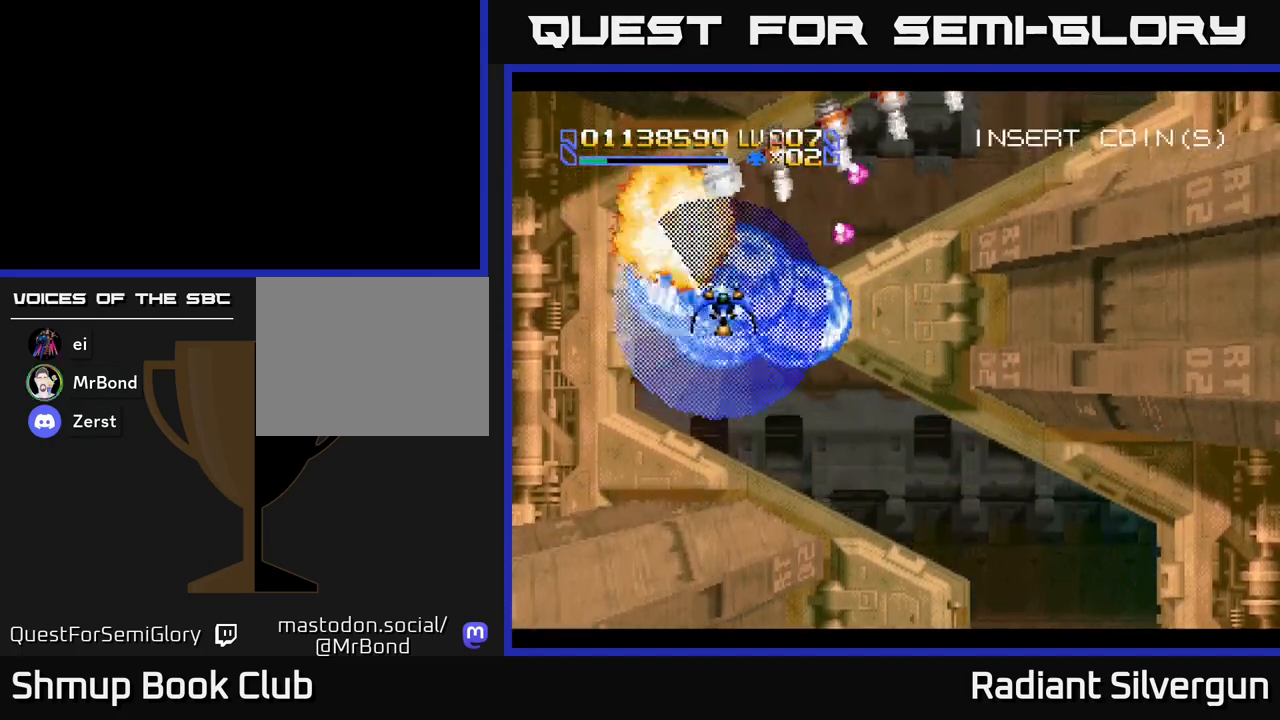
{"buttons": ["A", "R2"], "left_stick": "center", "events": [[67, "DPAD_RIGHT", "up"], [167, "DPAD_DOWN", "down"], [250, "DPAD_RIGHT", "down"], [300, "DPAD_DOWN", "up"], [333, "DPAD_RIGHT", "up"], [350, "DPAD_UP", "down"], [400, "R2", "down"], [433, "DPAD_UP", "up"]]}
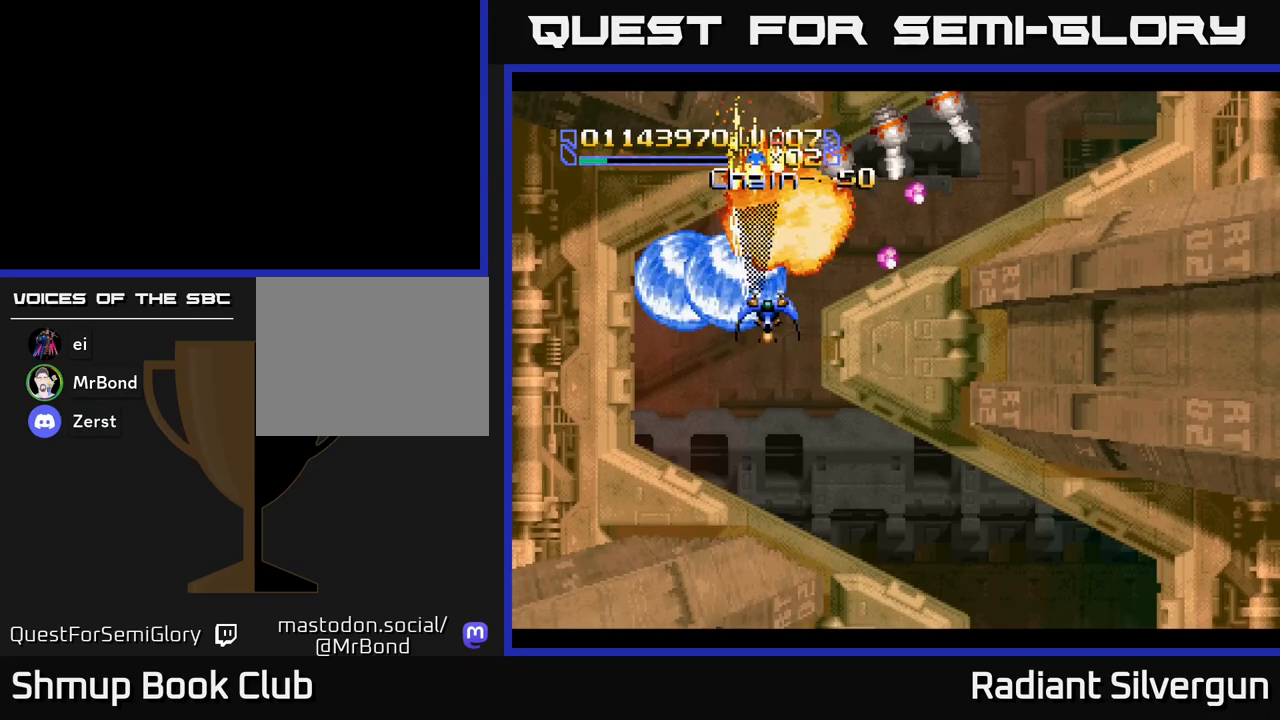
{"buttons": [], "left_stick": "center", "events": [[17, "A", "up"], [50, "R2", "up"], [83, "B", "down"], [100, "DPAD_UP", "down"], [217, "DPAD_RIGHT", "down"], [250, "DPAD_UP", "up"], [417, "DPAD_RIGHT", "up"], [450, "B", "up"]]}
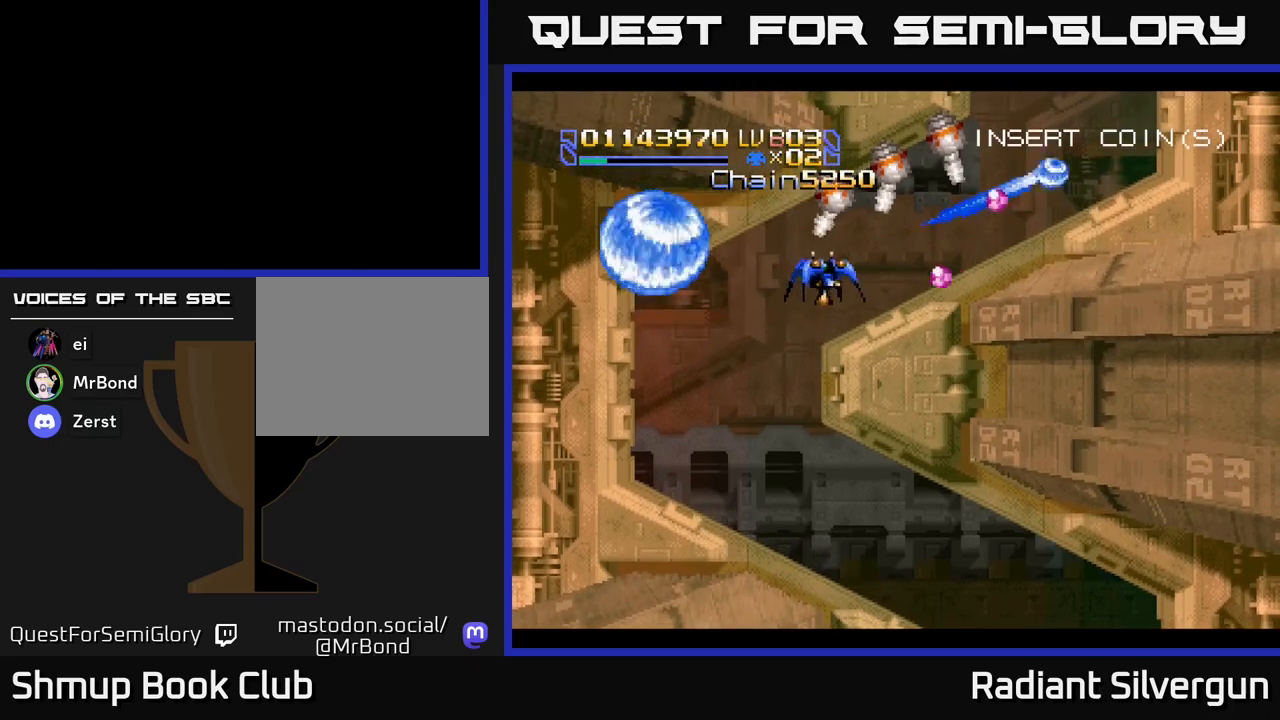
{"buttons": ["A", "DPAD_DOWN", "DPAD_RIGHT"], "left_stick": "center", "events": [[33, "B", "down"], [67, "DPAD_RIGHT", "down"], [167, "R2", "down"], [250, "DPAD_RIGHT", "up"], [267, "B", "up"], [383, "A", "down"], [400, "DPAD_RIGHT", "down"], [450, "DPAD_DOWN", "down"], [500, "R2", "up"]]}
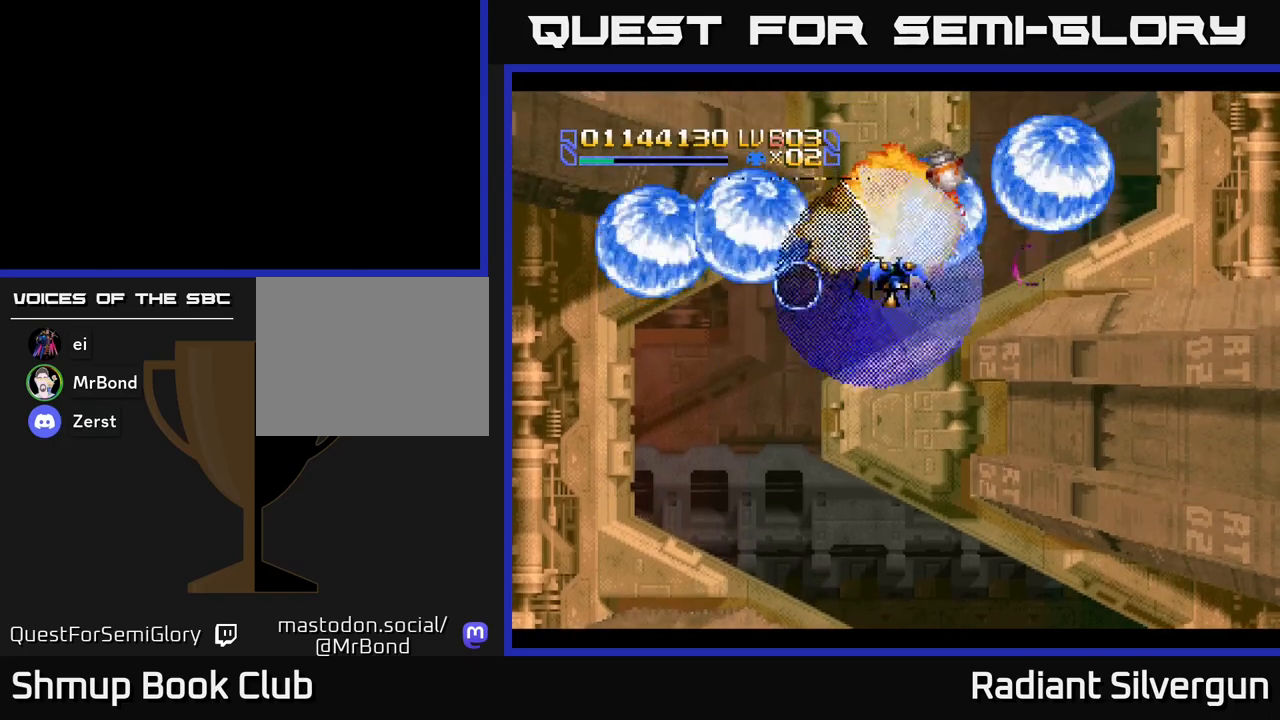
{"buttons": ["B", "R2"], "left_stick": "center", "events": [[33, "DPAD_RIGHT", "up"], [67, "DPAD_DOWN", "up"], [233, "A", "up"], [267, "DPAD_DOWN", "down"], [300, "B", "down"], [300, "DPAD_RIGHT", "down"], [350, "DPAD_DOWN", "up"], [383, "DPAD_RIGHT", "up"], [417, "R2", "down"]]}
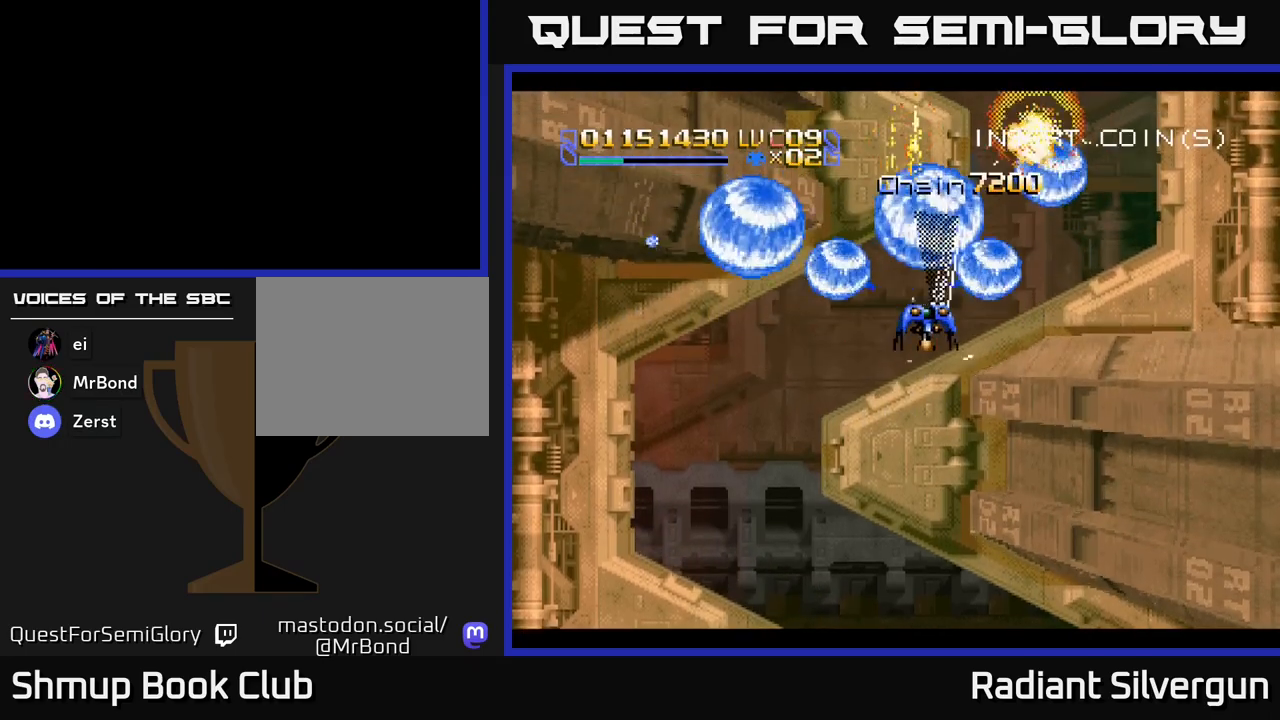
{"buttons": ["DPAD_RIGHT"], "left_stick": "center", "events": [[17, "DPAD_RIGHT", "down"], [33, "B", "up"], [50, "R2", "up"], [117, "A", "down"], [233, "DPAD_RIGHT", "up"], [350, "DPAD_LEFT", "down"], [417, "A", "up"], [483, "DPAD_LEFT", "up"], [500, "DPAD_RIGHT", "down"]]}
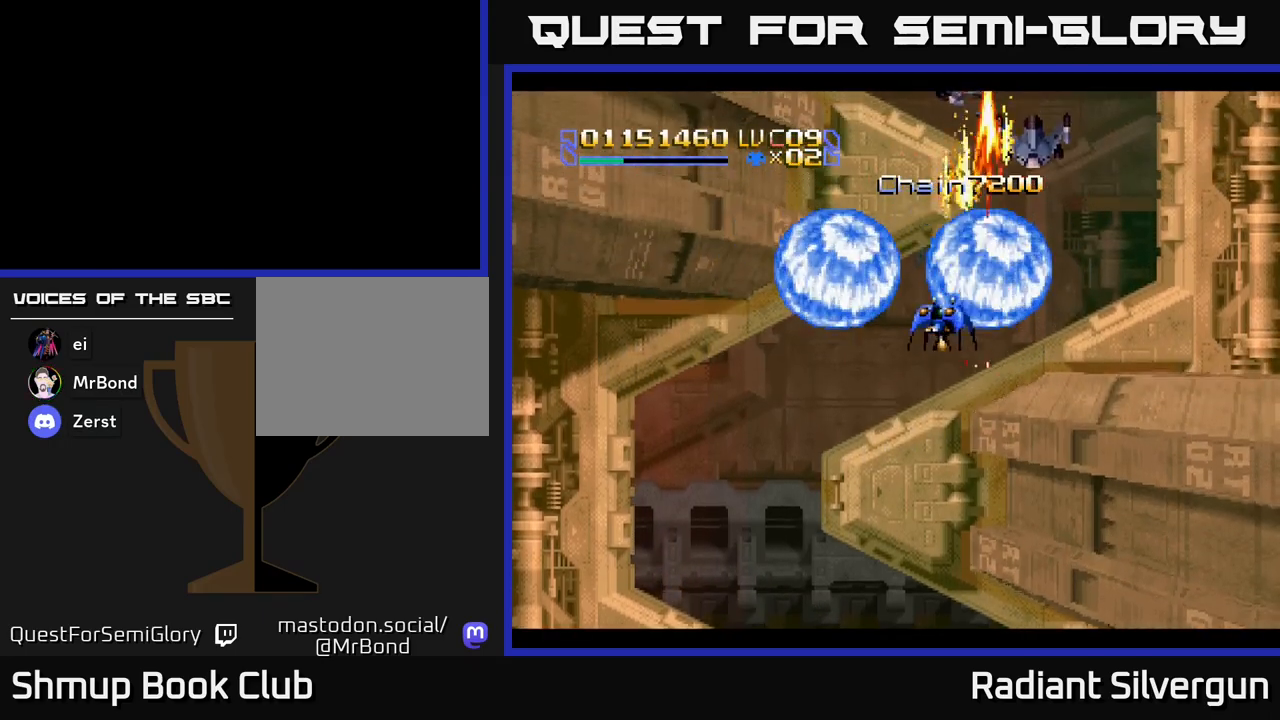
{"buttons": ["A"], "left_stick": "center", "events": [[50, "A", "down"], [267, "DPAD_RIGHT", "up"]]}
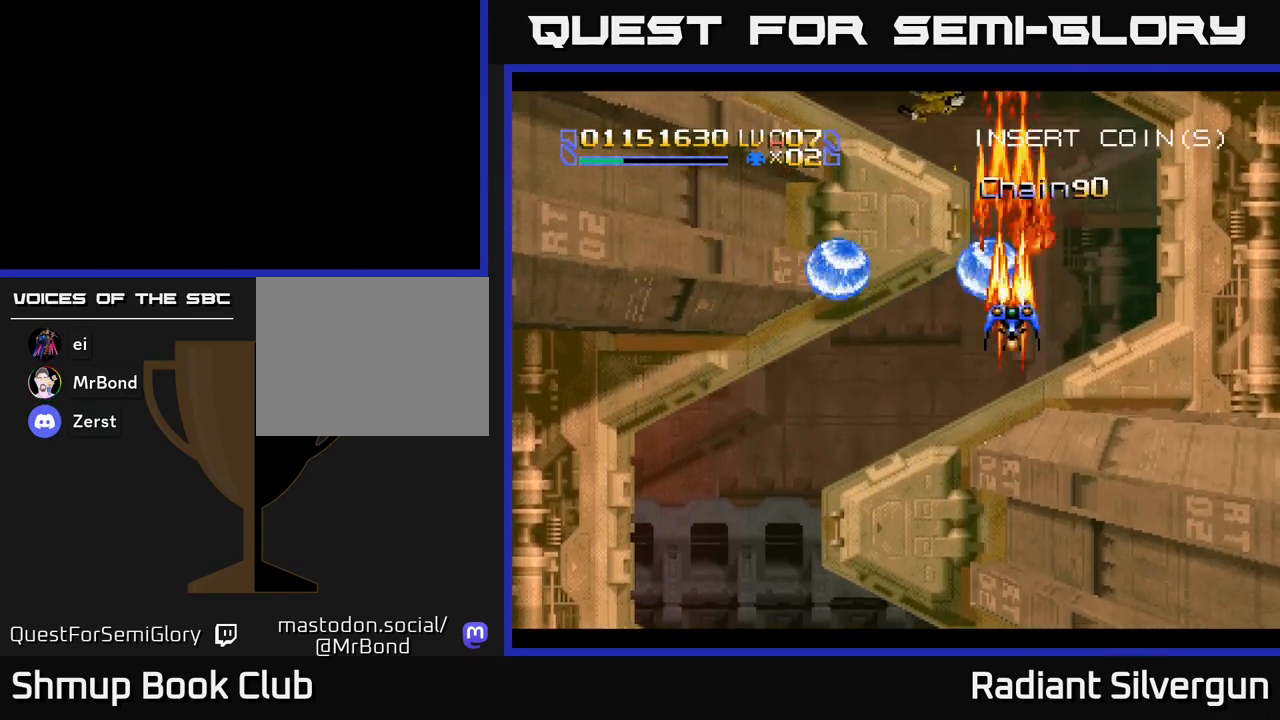
{"buttons": ["A"], "left_stick": "center", "events": [[233, "DPAD_LEFT", "down"], [317, "DPAD_LEFT", "up"], [350, "DPAD_DOWN", "down"], [383, "DPAD_RIGHT", "down"], [450, "DPAD_RIGHT", "up"], [483, "DPAD_DOWN", "up"]]}
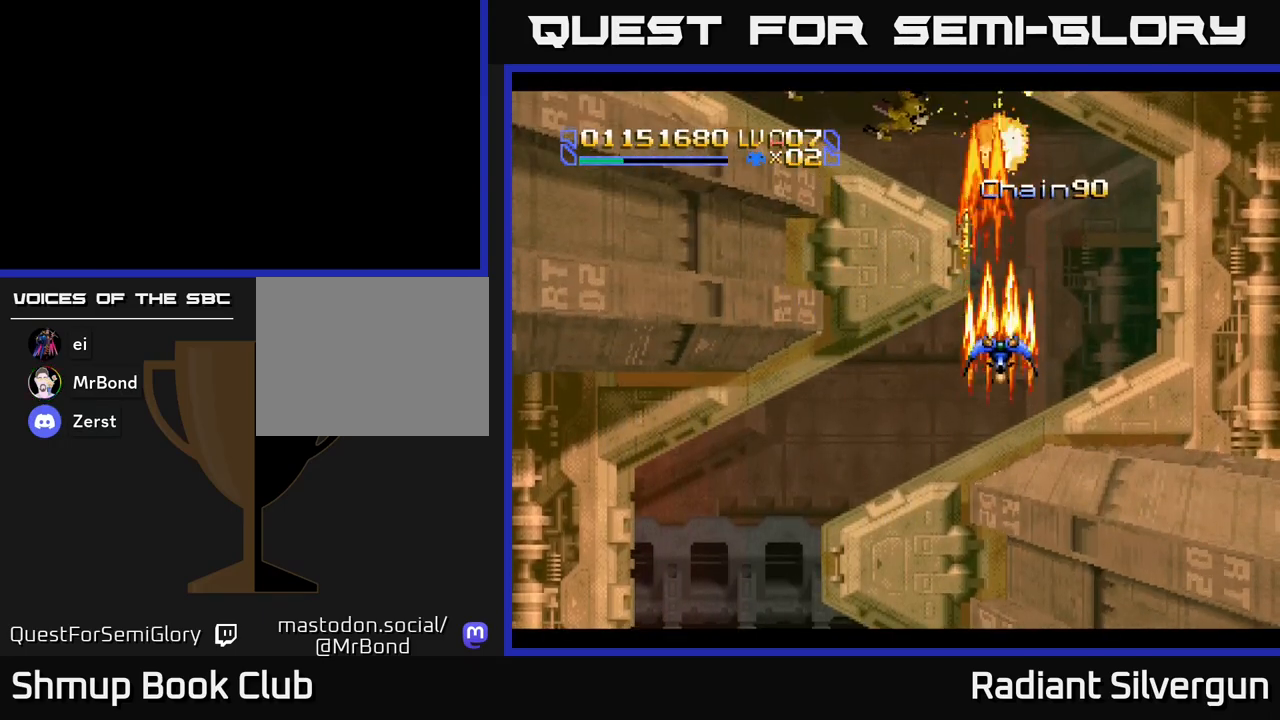
{"buttons": ["A"], "left_stick": "center", "events": [[217, "DPAD_DOWN", "down"], [350, "DPAD_DOWN", "up"]]}
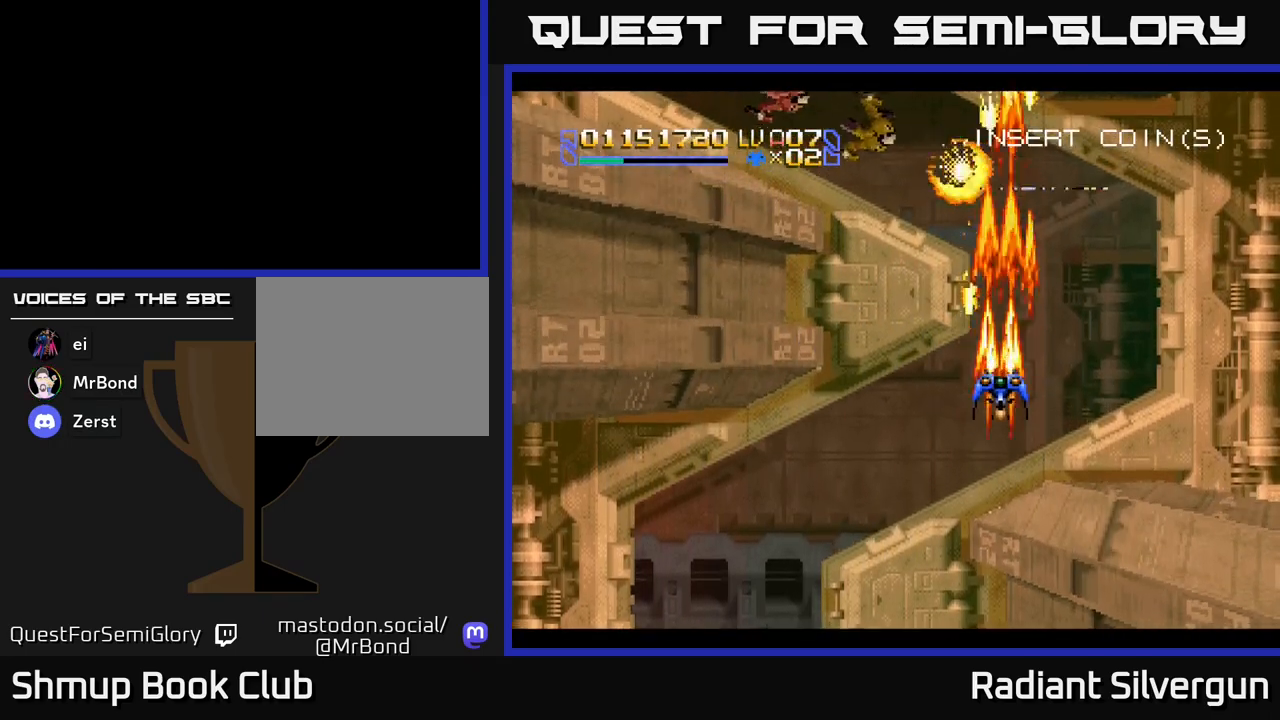
{"buttons": ["A", "DPAD_UP"], "left_stick": "center", "events": [[83, "DPAD_UP", "down"], [150, "DPAD_RIGHT", "down"], [400, "DPAD_RIGHT", "up"]]}
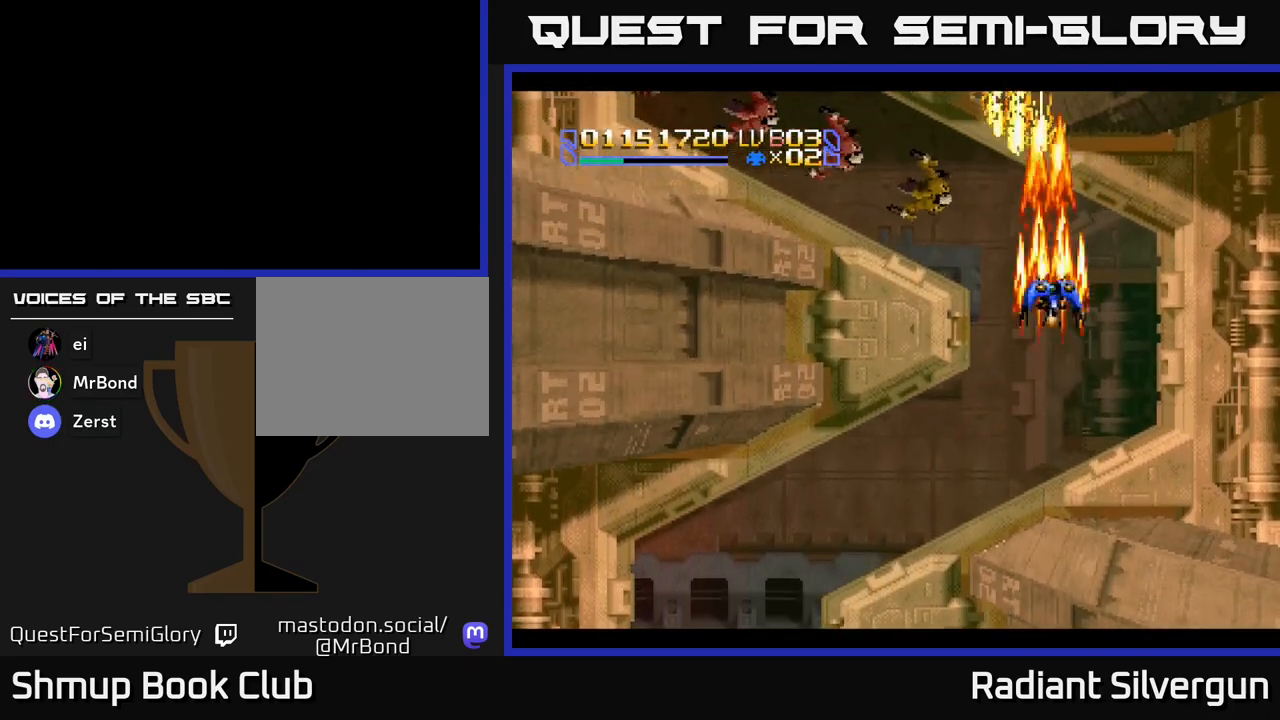
{"buttons": ["B", "DPAD_DOWN"], "left_stick": "center"}
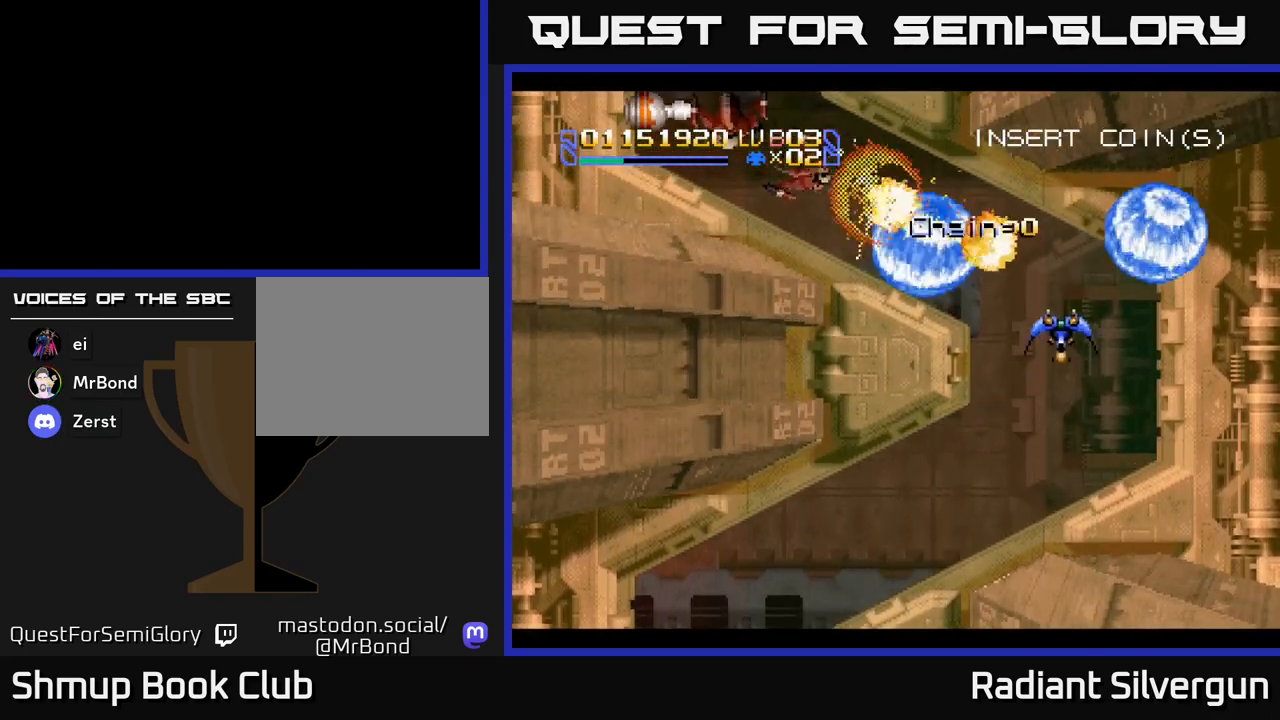
{"buttons": ["B", "DPAD_LEFT"], "left_stick": "center", "events": [[50, "DPAD_DOWN", "up"], [233, "DPAD_LEFT", "down"], [283, "B", "up"], [317, "DPAD_UP", "down"], [417, "B", "down"], [450, "DPAD_UP", "up"]]}
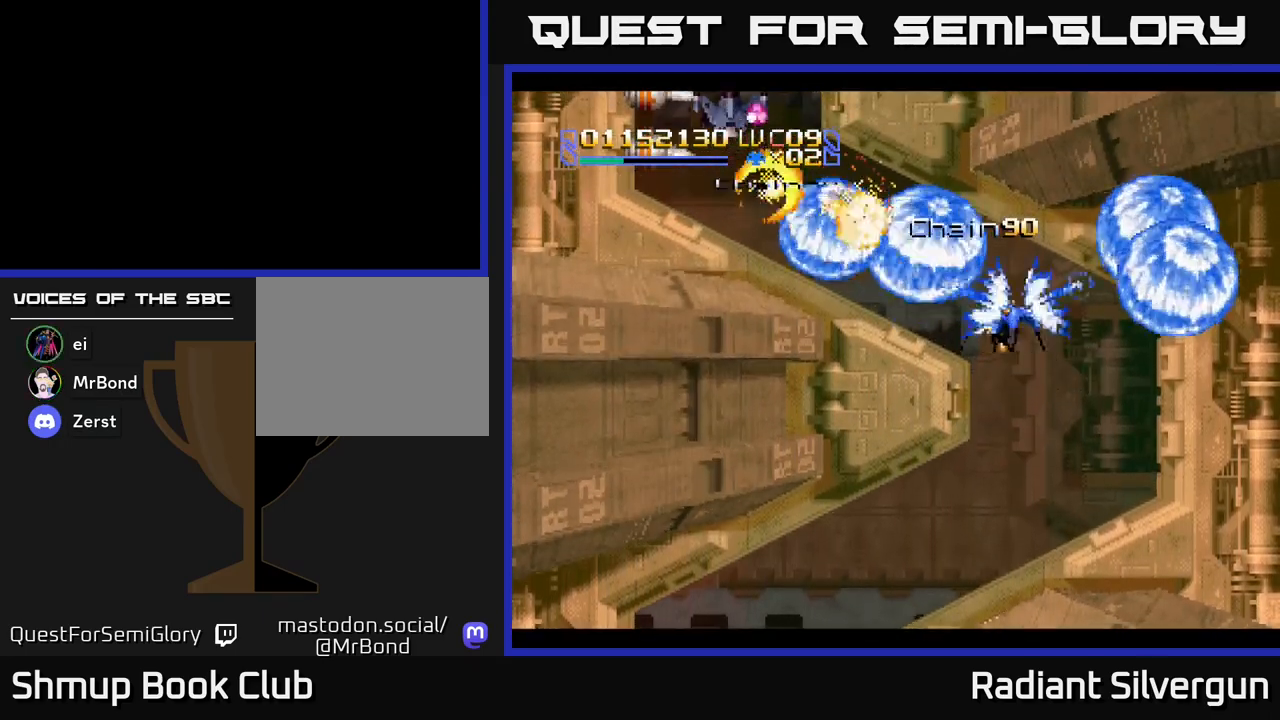
{"buttons": ["B"], "left_stick": "center", "events": [[50, "DPAD_DOWN", "down"], [100, "DPAD_DOWN", "up"], [117, "DPAD_LEFT", "up"], [217, "B", "up"], [300, "DPAD_LEFT", "down"], [317, "B", "down"], [433, "DPAD_LEFT", "up"]]}
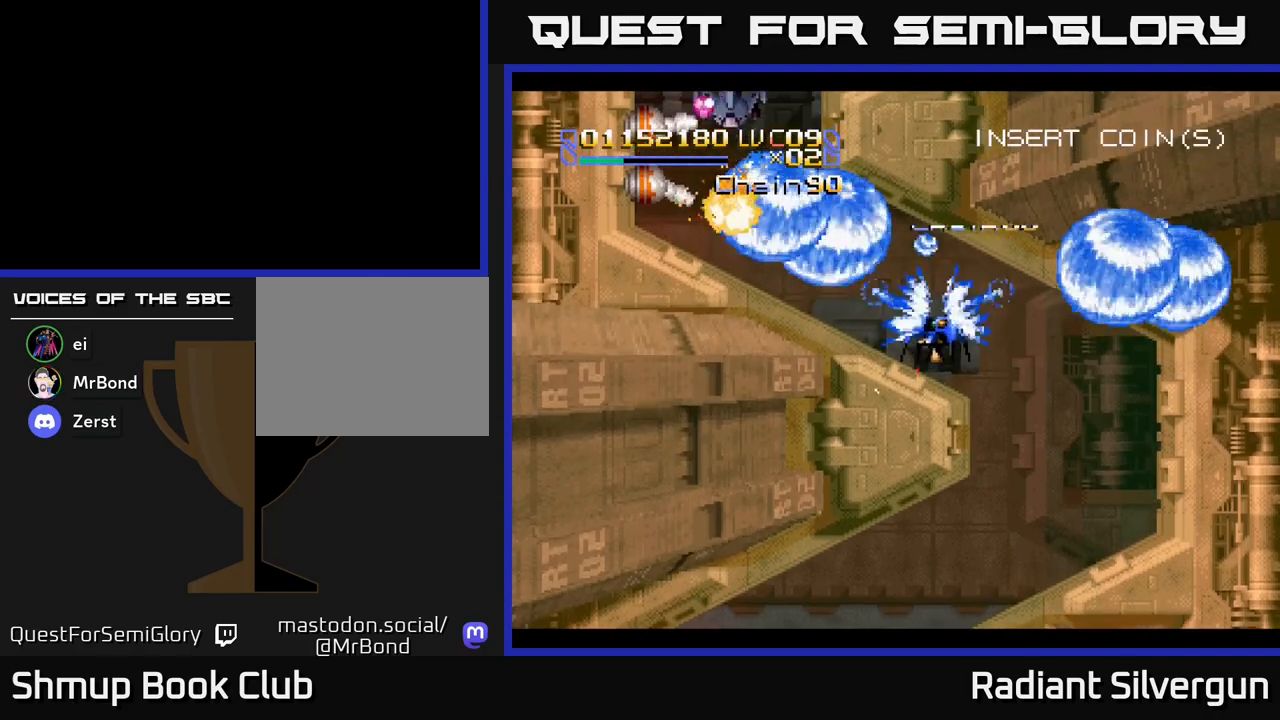
{"buttons": [], "left_stick": "center", "events": [[83, "B", "up"], [83, "DPAD_LEFT", "down"], [183, "B", "down"], [350, "DPAD_LEFT", "up"], [483, "B", "up"]]}
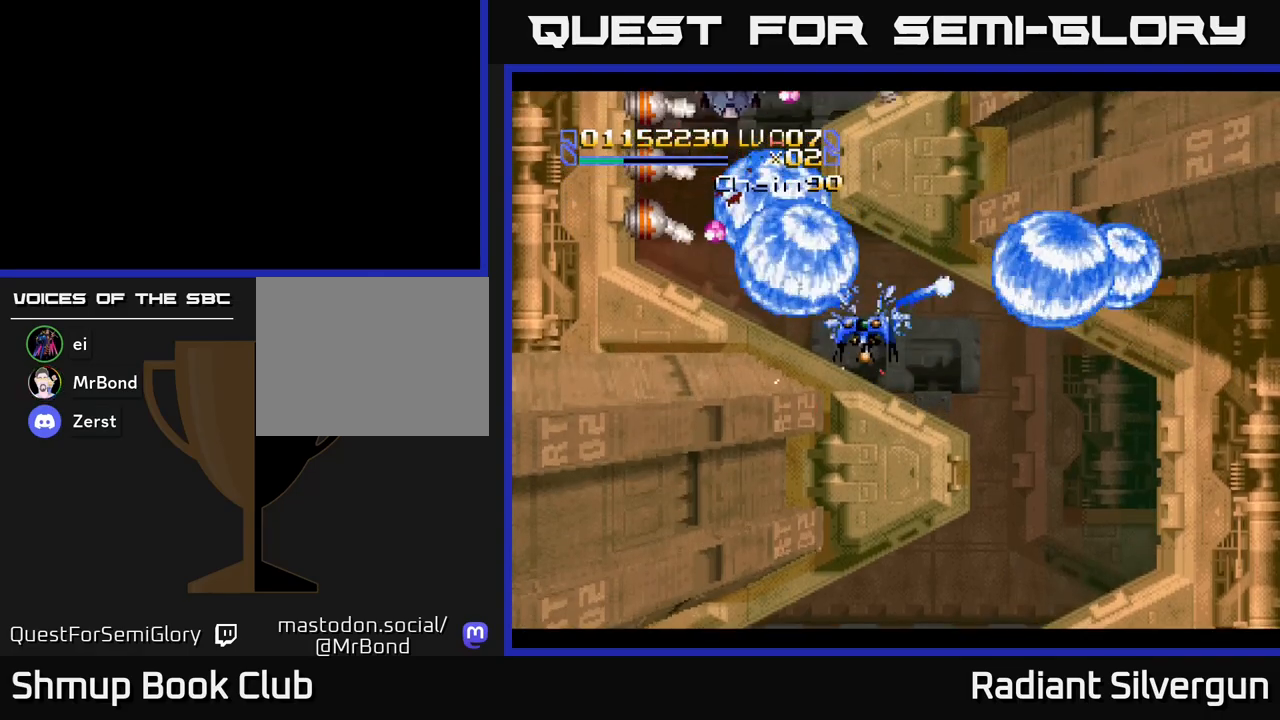
{"buttons": [], "left_stick": "center", "events": [[83, "B", "down"], [367, "DPAD_LEFT", "down"], [417, "B", "up"], [500, "DPAD_LEFT", "up"]]}
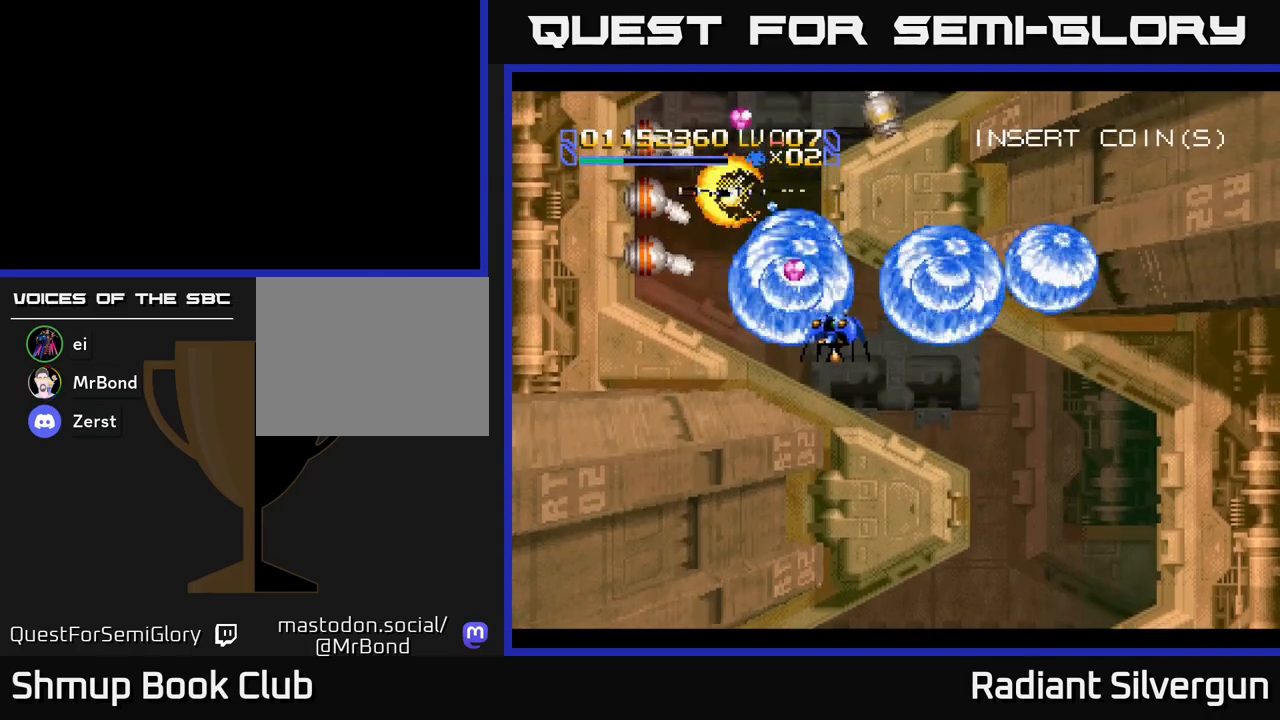
{"buttons": ["B", "DPAD_DOWN"], "left_stick": "center", "events": [[33, "B", "down"], [333, "B", "up"], [417, "DPAD_DOWN", "down"], [433, "B", "down"]]}
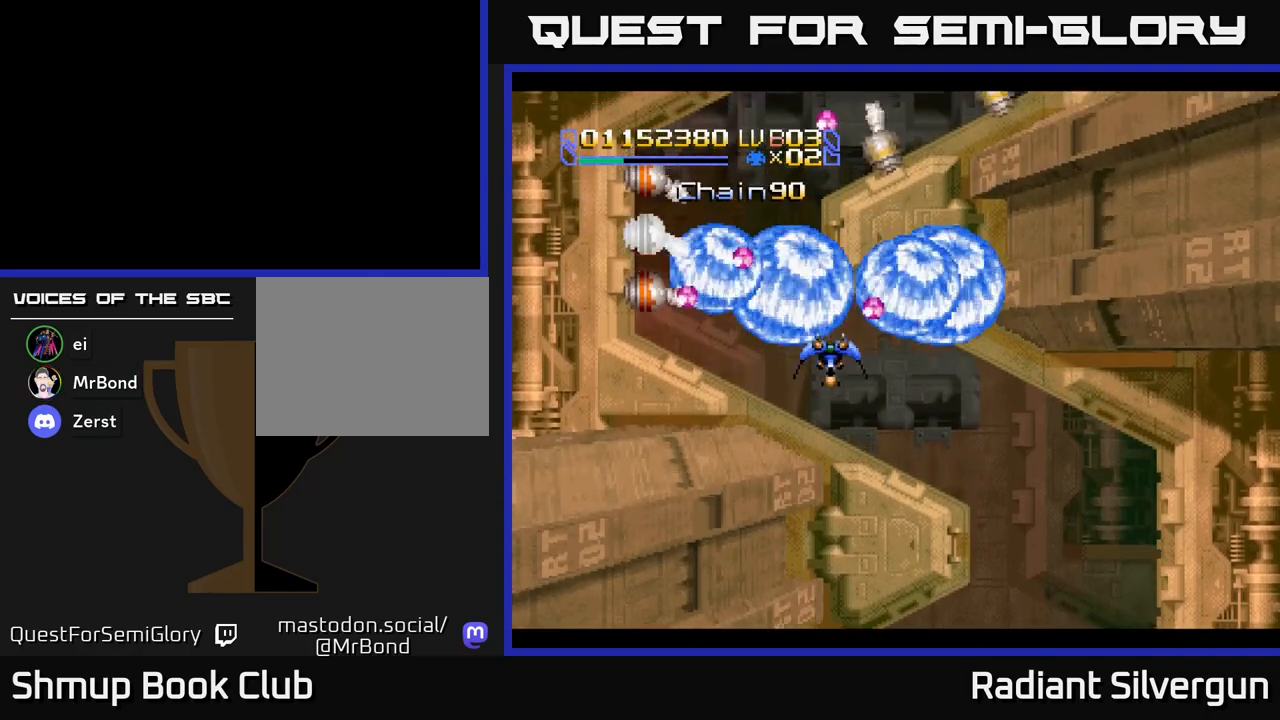
{"buttons": ["B"], "left_stick": "center", "events": [[50, "DPAD_DOWN", "up"], [217, "DPAD_LEFT", "down"], [267, "B", "up"], [367, "B", "down"], [400, "DPAD_LEFT", "up"]]}
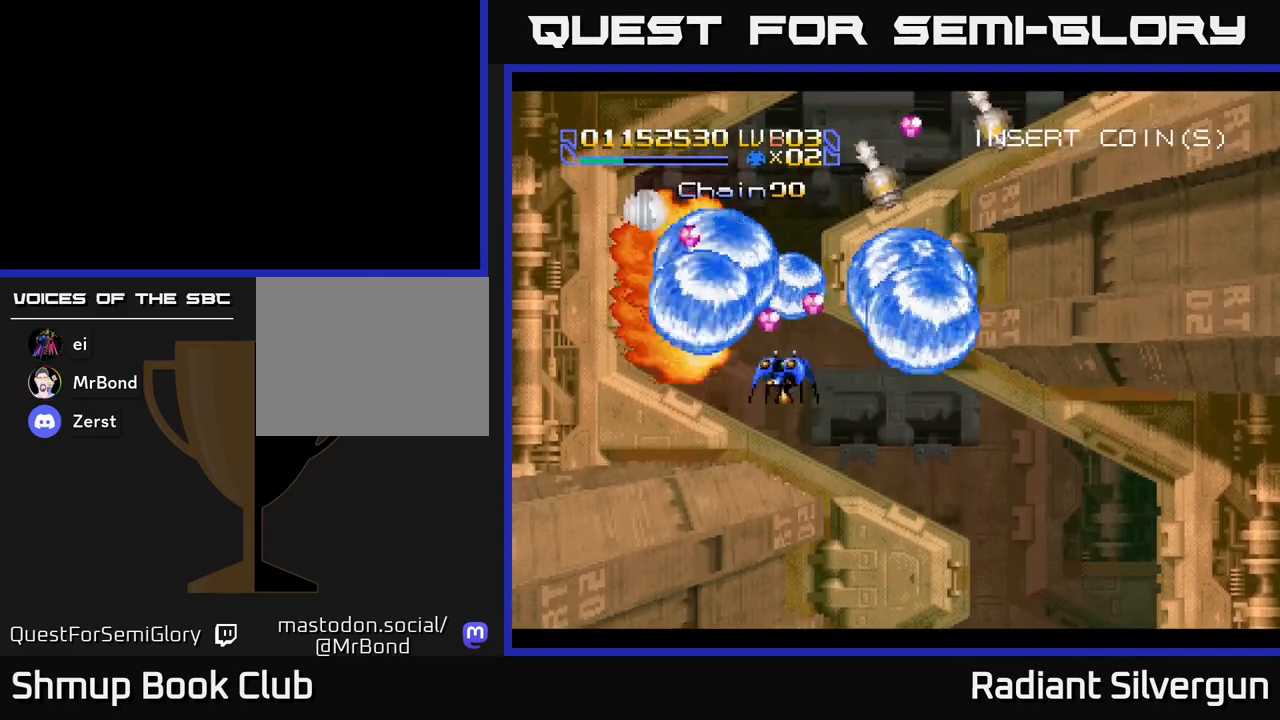
{"buttons": ["A", "DPAD_UP", "DPAD_LEFT"], "left_stick": "center", "events": [[17, "DPAD_DOWN", "down"], [50, "DPAD_LEFT", "down"], [100, "DPAD_DOWN", "up"], [200, "B", "up"], [267, "DPAD_LEFT", "up"], [300, "A", "down"], [383, "DPAD_LEFT", "down"], [500, "DPAD_UP", "down"]]}
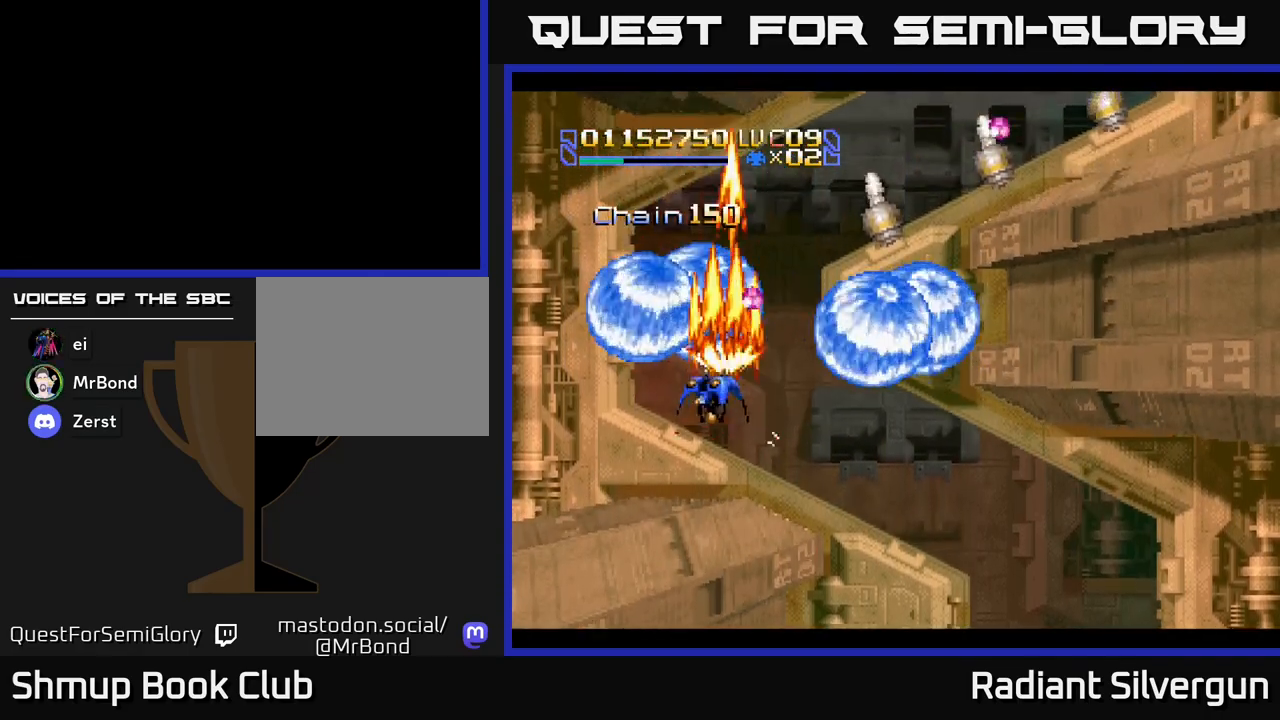
{"buttons": ["DPAD_UP"], "left_stick": "center", "events": [[33, "DPAD_LEFT", "up"], [167, "DPAD_UP", "up"], [417, "A", "up"], [417, "DPAD_UP", "down"]]}
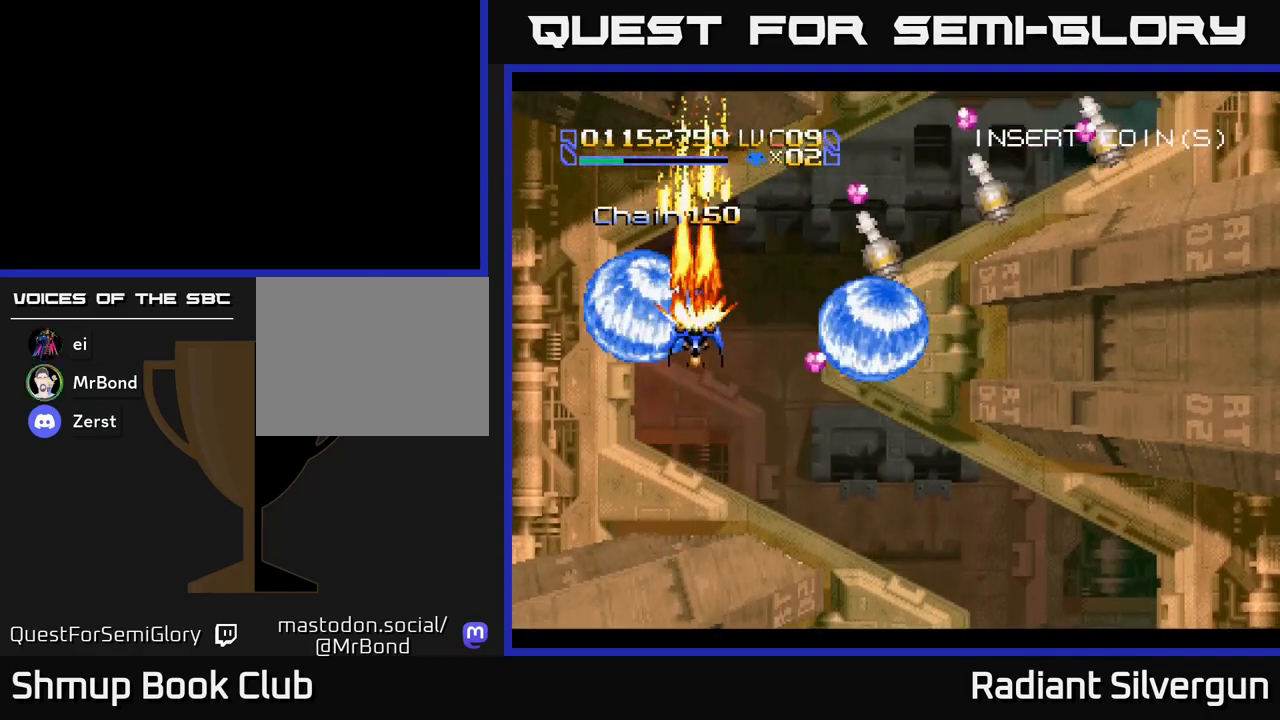
{"buttons": ["R2"], "left_stick": "center", "events": [[33, "DPAD_RIGHT", "down"], [67, "DPAD_UP", "up"], [183, "DPAD_UP", "down"], [200, "DPAD_RIGHT", "up"], [317, "DPAD_RIGHT", "down"], [317, "DPAD_UP", "up"], [417, "R2", "down"], [450, "DPAD_RIGHT", "up"]]}
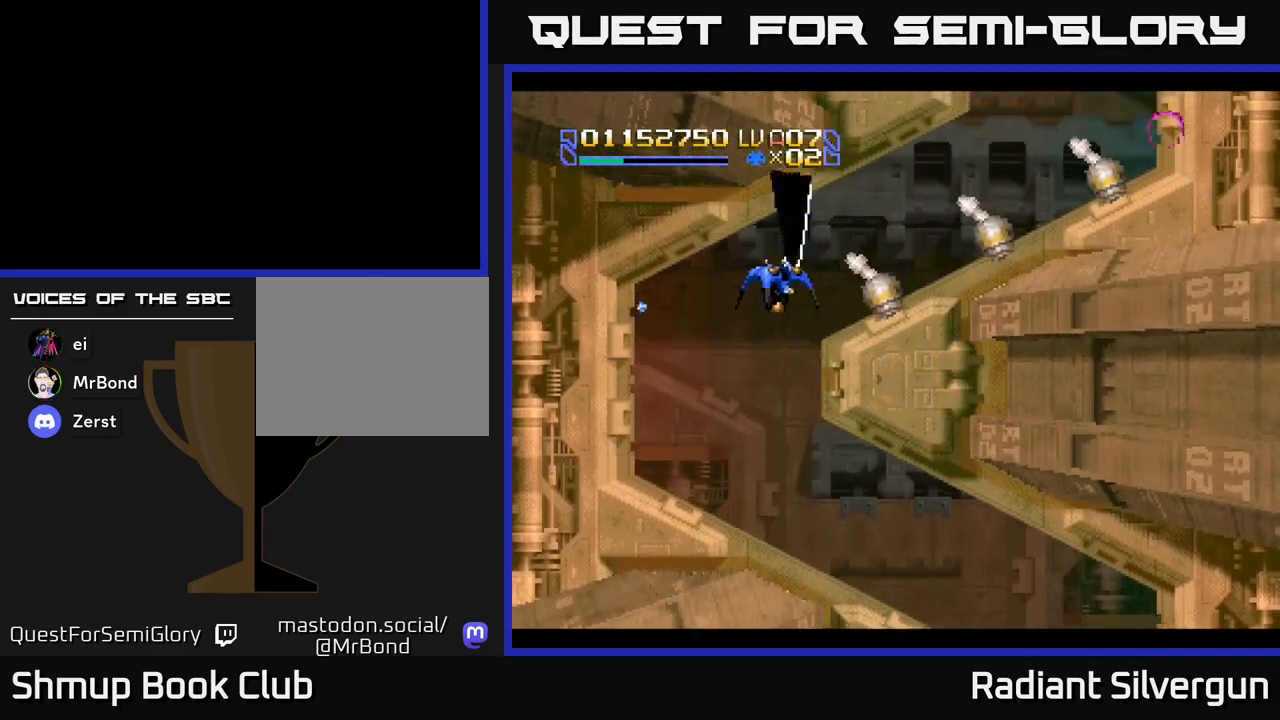
{"buttons": ["R2", "DPAD_DOWN"], "left_stick": "center", "events": [[217, "R2", "up"], [250, "DPAD_LEFT", "down"], [333, "DPAD_LEFT", "up"], [367, "DPAD_DOWN", "down"], [367, "R2", "down"], [400, "DPAD_RIGHT", "down"], [483, "DPAD_RIGHT", "up"]]}
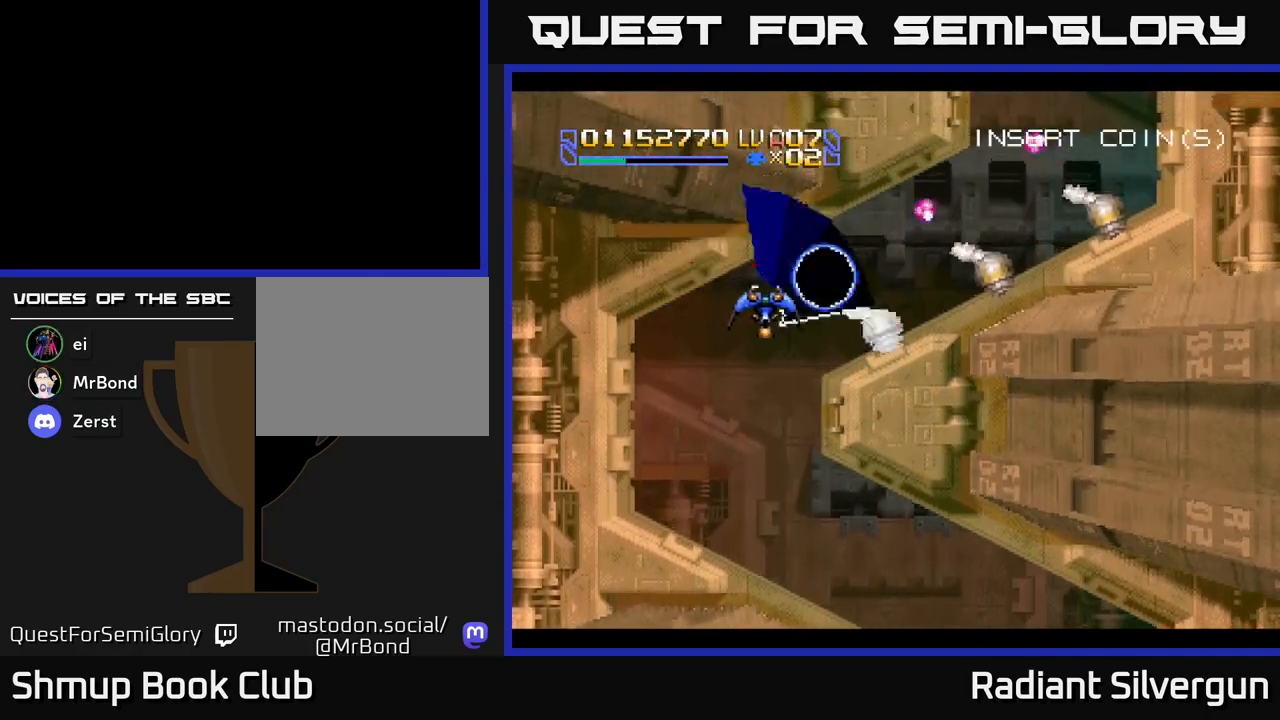
{"buttons": ["R2", "DPAD_RIGHT"], "left_stick": "center", "events": [[33, "DPAD_LEFT", "down"], [67, "DPAD_DOWN", "up"], [167, "R2", "up"], [183, "DPAD_LEFT", "up"], [400, "DPAD_RIGHT", "down"], [467, "R2", "down"]]}
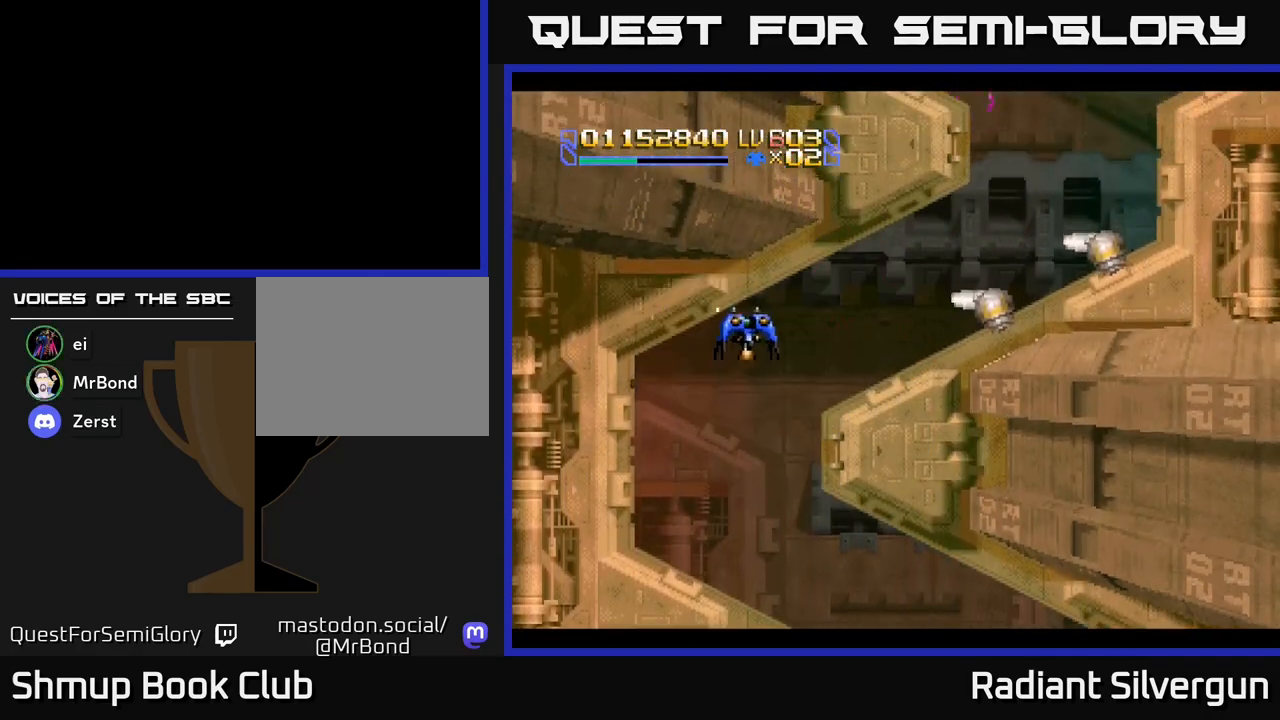
{"buttons": ["R2", "DPAD_DOWN"], "left_stick": "center", "events": [[167, "DPAD_DOWN", "down"], [250, "R2", "up"], [300, "DPAD_DOWN", "up"], [383, "DPAD_RIGHT", "up"], [383, "R2", "down"], [450, "DPAD_DOWN", "down"]]}
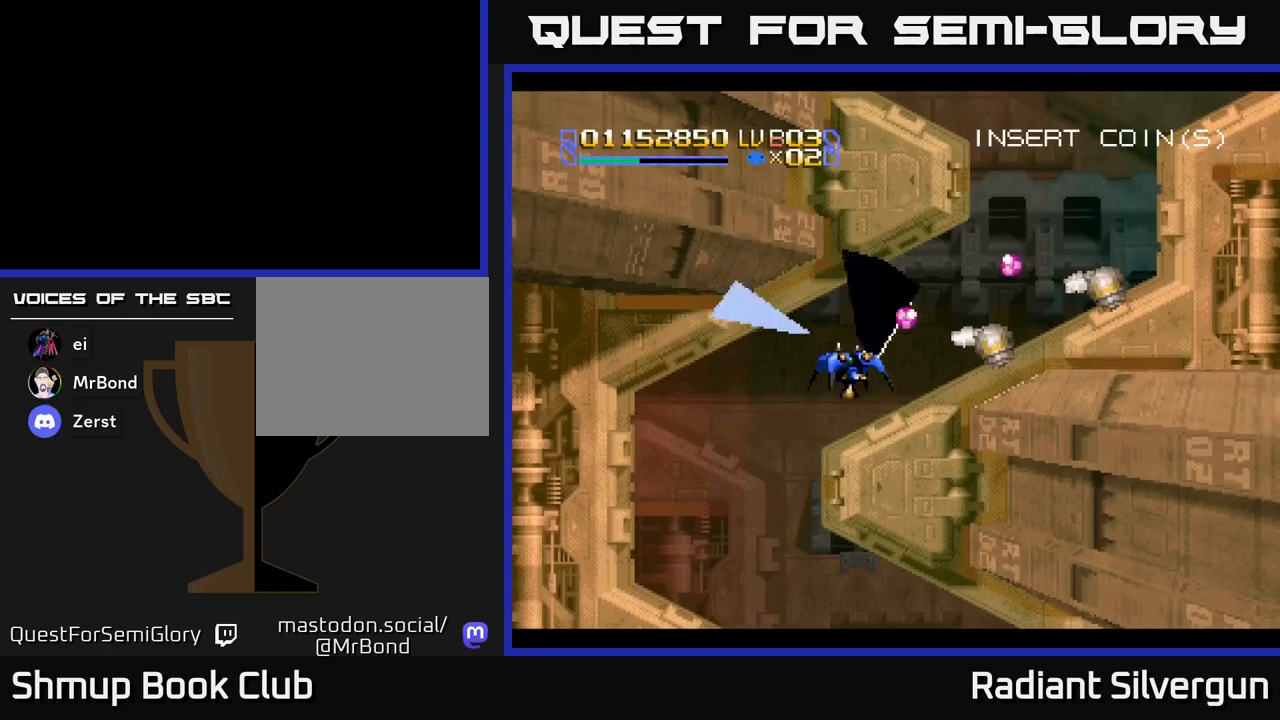
{"buttons": ["R2"], "left_stick": "center", "events": [[50, "DPAD_RIGHT", "down"], [83, "DPAD_DOWN", "up"], [133, "DPAD_RIGHT", "up"], [183, "R2", "up"], [350, "DPAD_RIGHT", "down"], [367, "R2", "down"], [383, "DPAD_UP", "down"], [467, "DPAD_RIGHT", "up"], [483, "DPAD_UP", "up"]]}
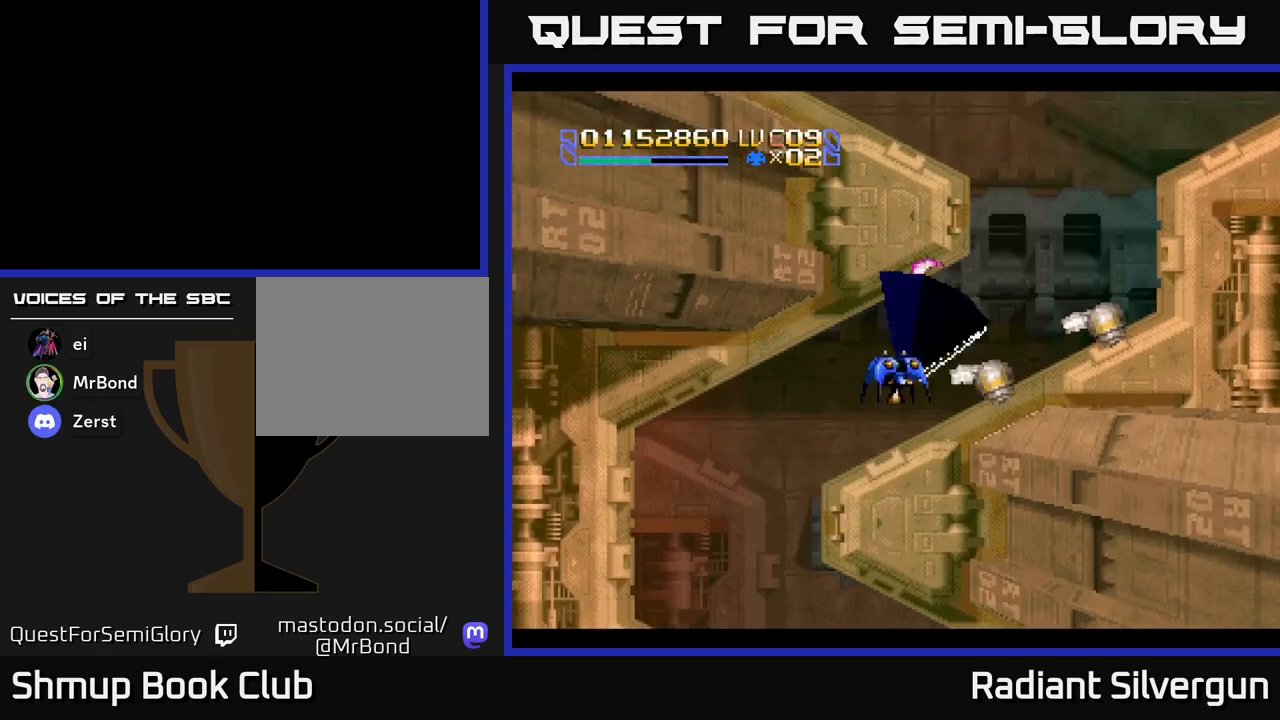
{"buttons": ["R2", "DPAD_LEFT"], "left_stick": "center", "events": [[200, "R2", "up"], [317, "R2", "down"], [500, "DPAD_LEFT", "down"]]}
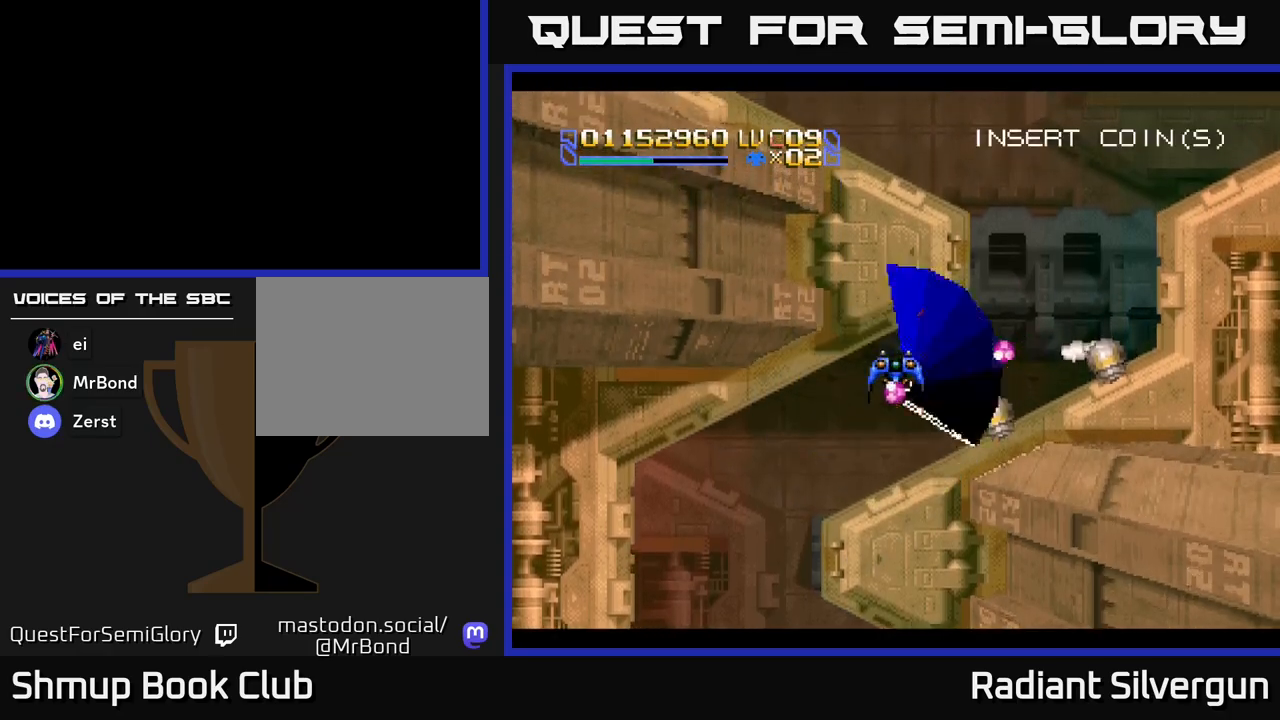
{"buttons": ["R2"], "left_stick": "center", "events": [[150, "DPAD_LEFT", "up"], [167, "DPAD_DOWN", "down"], [167, "R2", "up"], [183, "DPAD_RIGHT", "down"], [267, "R2", "down"], [317, "DPAD_RIGHT", "up"], [483, "DPAD_DOWN", "up"]]}